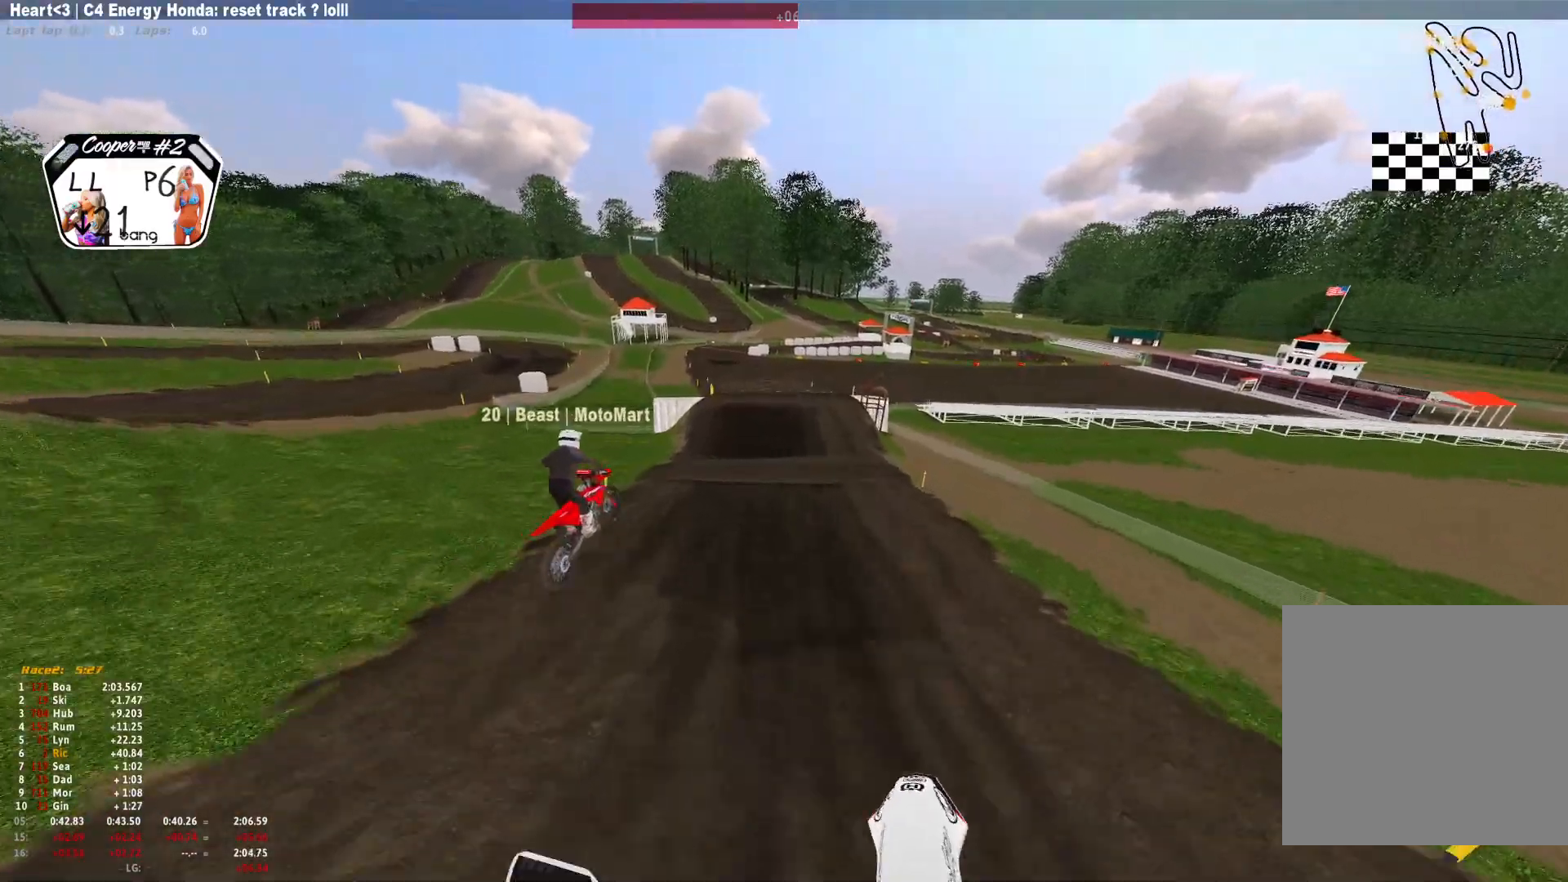
Gameplay with a controller (Xbox layout); each line is a JSON object with the inputs held at the frame after it (dt_ms = milliseconds from this image to that frame). "events" lists button and stick changes between this image and that frame as [ms after this image, input, new state], when the widget could be followed in between. Not read: R2.
{"dt_ms": 500, "buttons": [], "left_stick": "center", "right_stick": "center", "events": []}
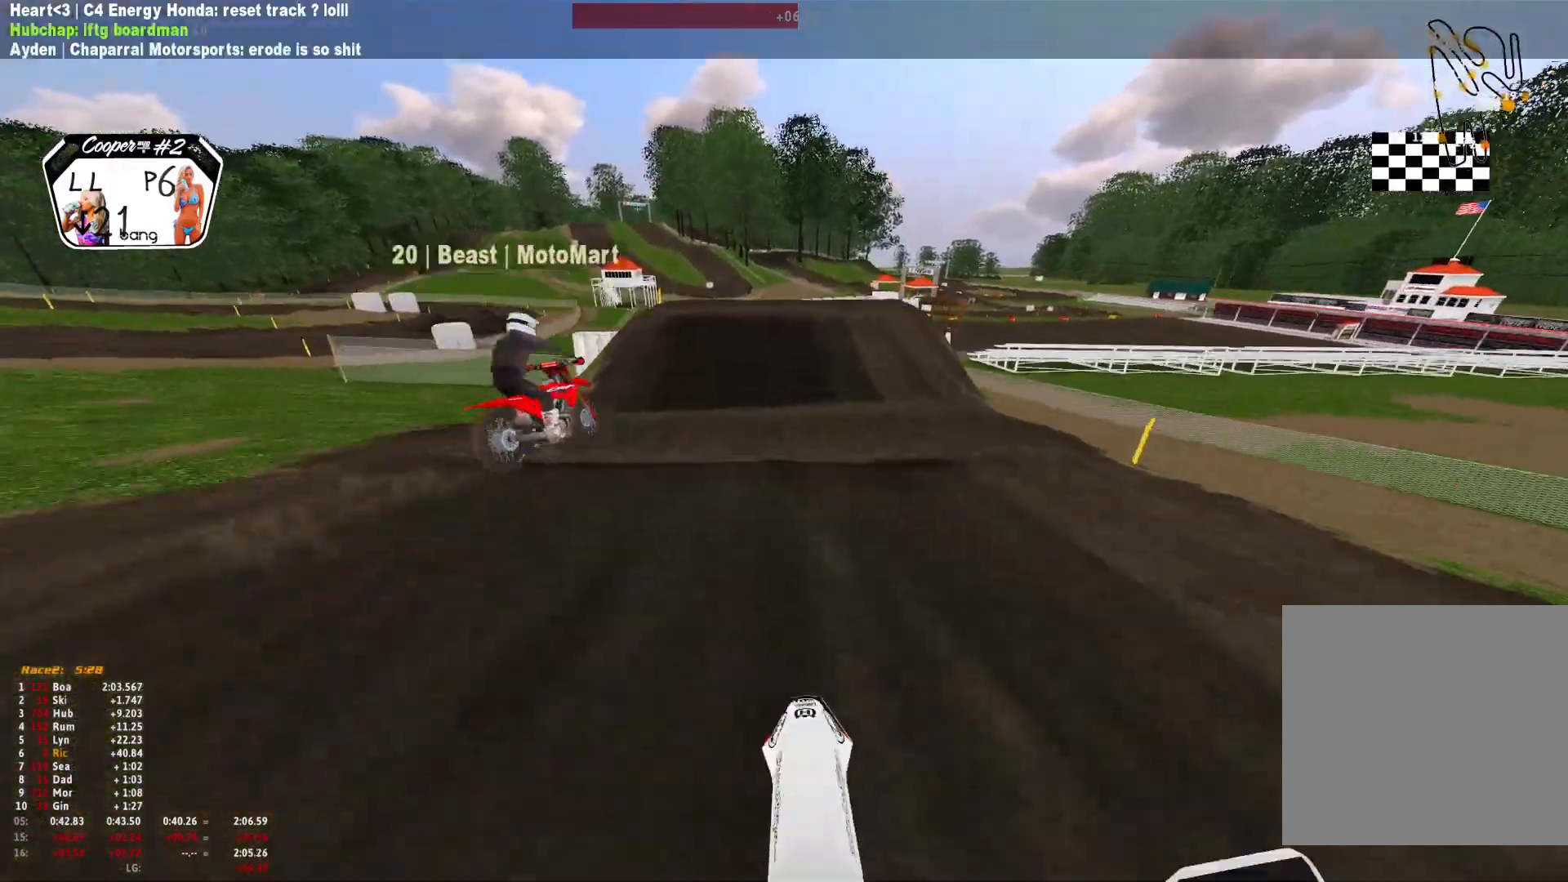
{"dt_ms": 500, "buttons": [], "left_stick": "center", "right_stick": "center", "events": [[33, "right_stick", "down"], [200, "right_stick", "center"]]}
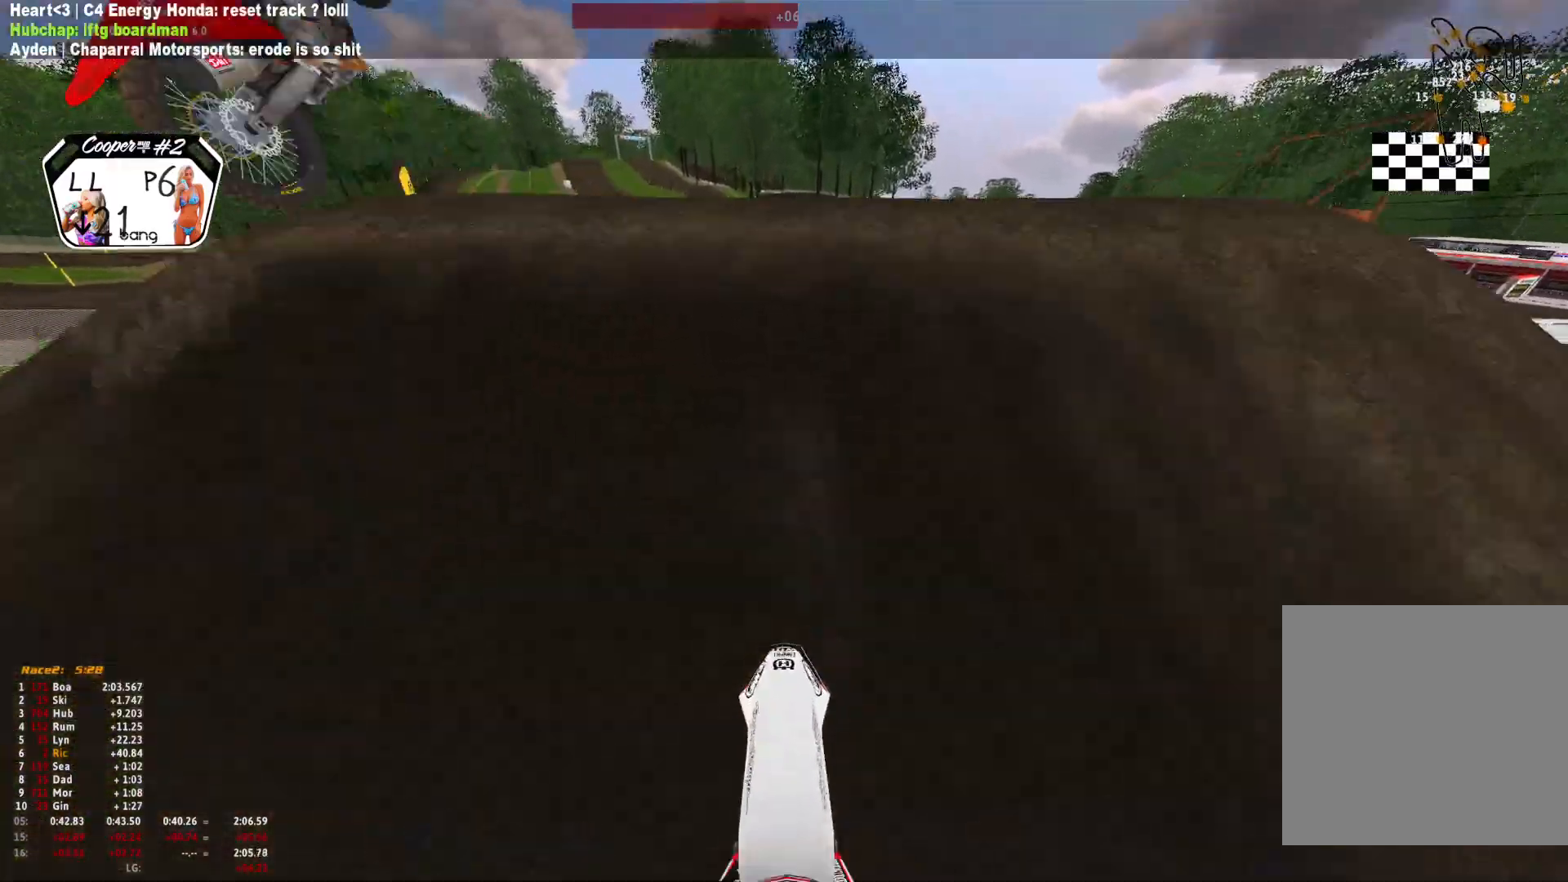
{"dt_ms": 1000, "buttons": [], "left_stick": "up-left", "right_stick": "center"}
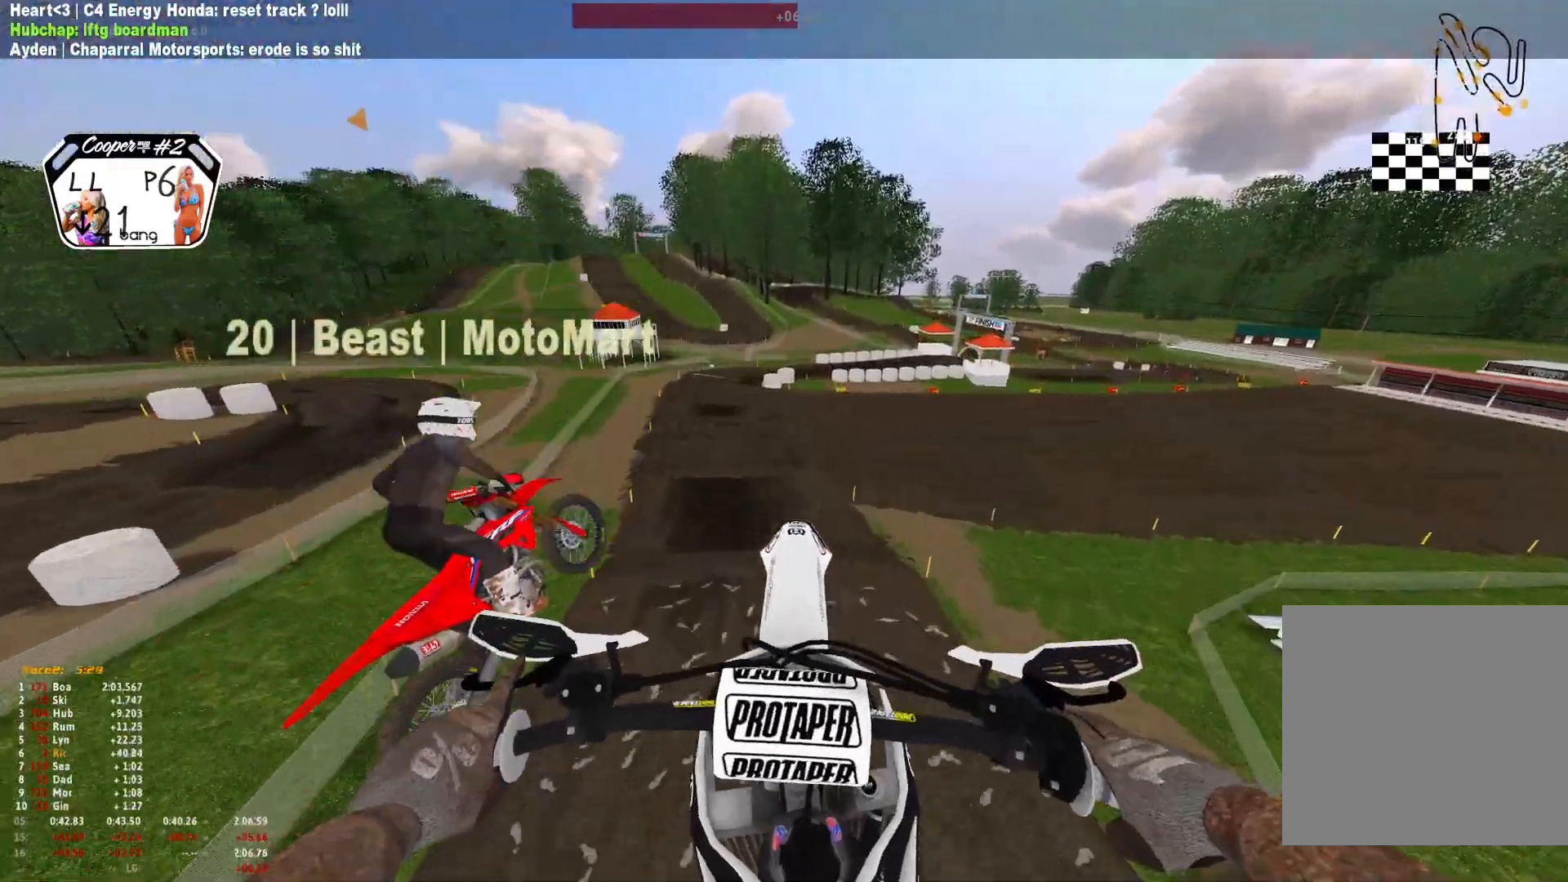
{"dt_ms": 500, "buttons": [], "left_stick": "center", "right_stick": "center", "events": [[67, "left_stick", "center"]]}
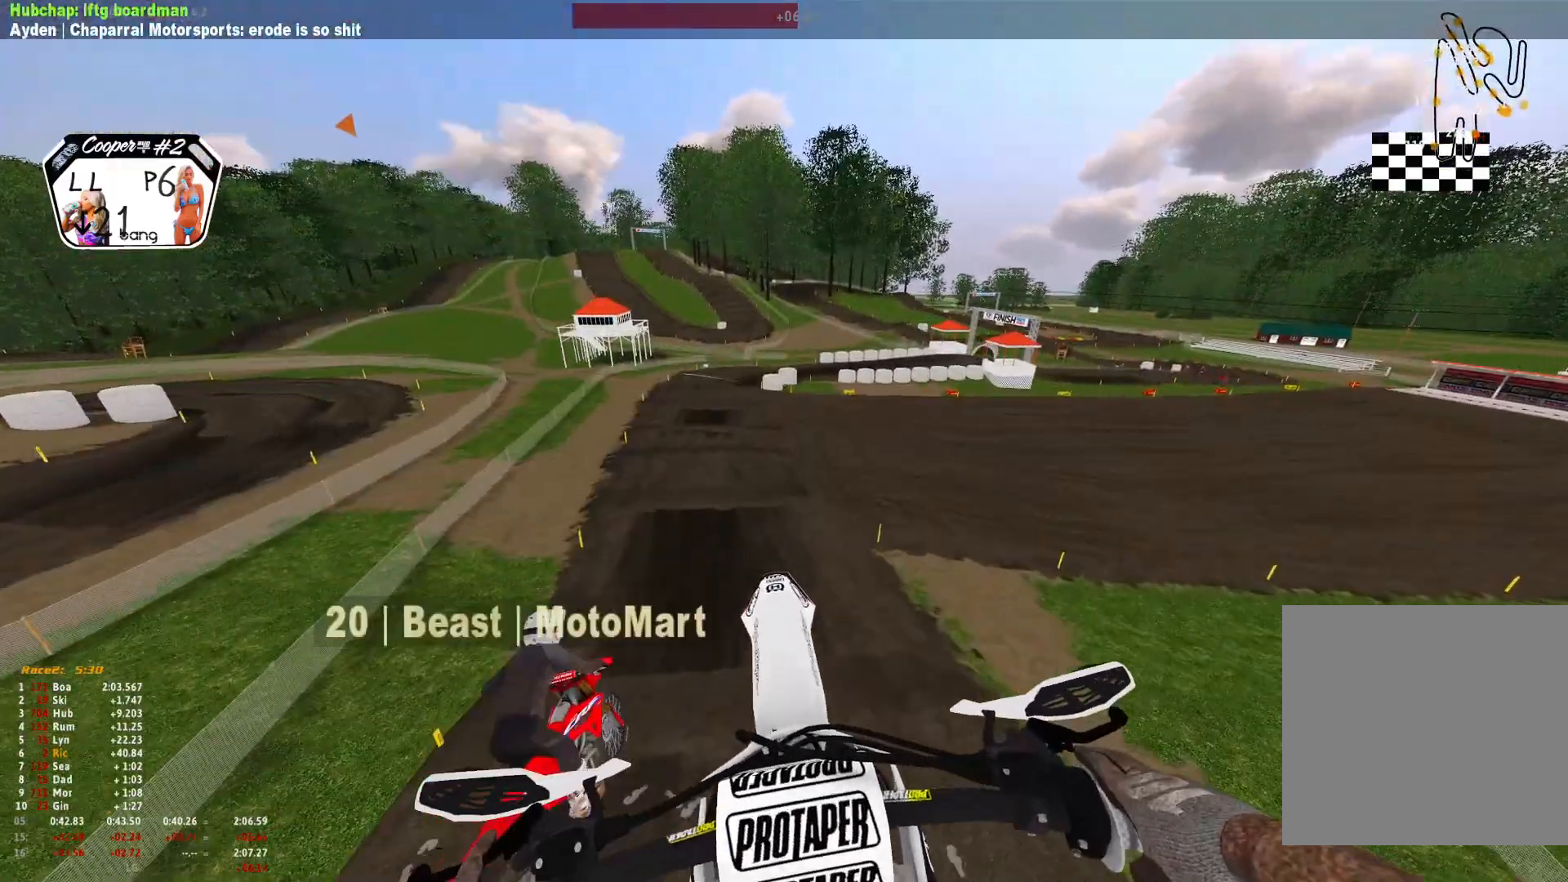
{"dt_ms": 500, "buttons": [], "left_stick": "center", "right_stick": "center", "events": []}
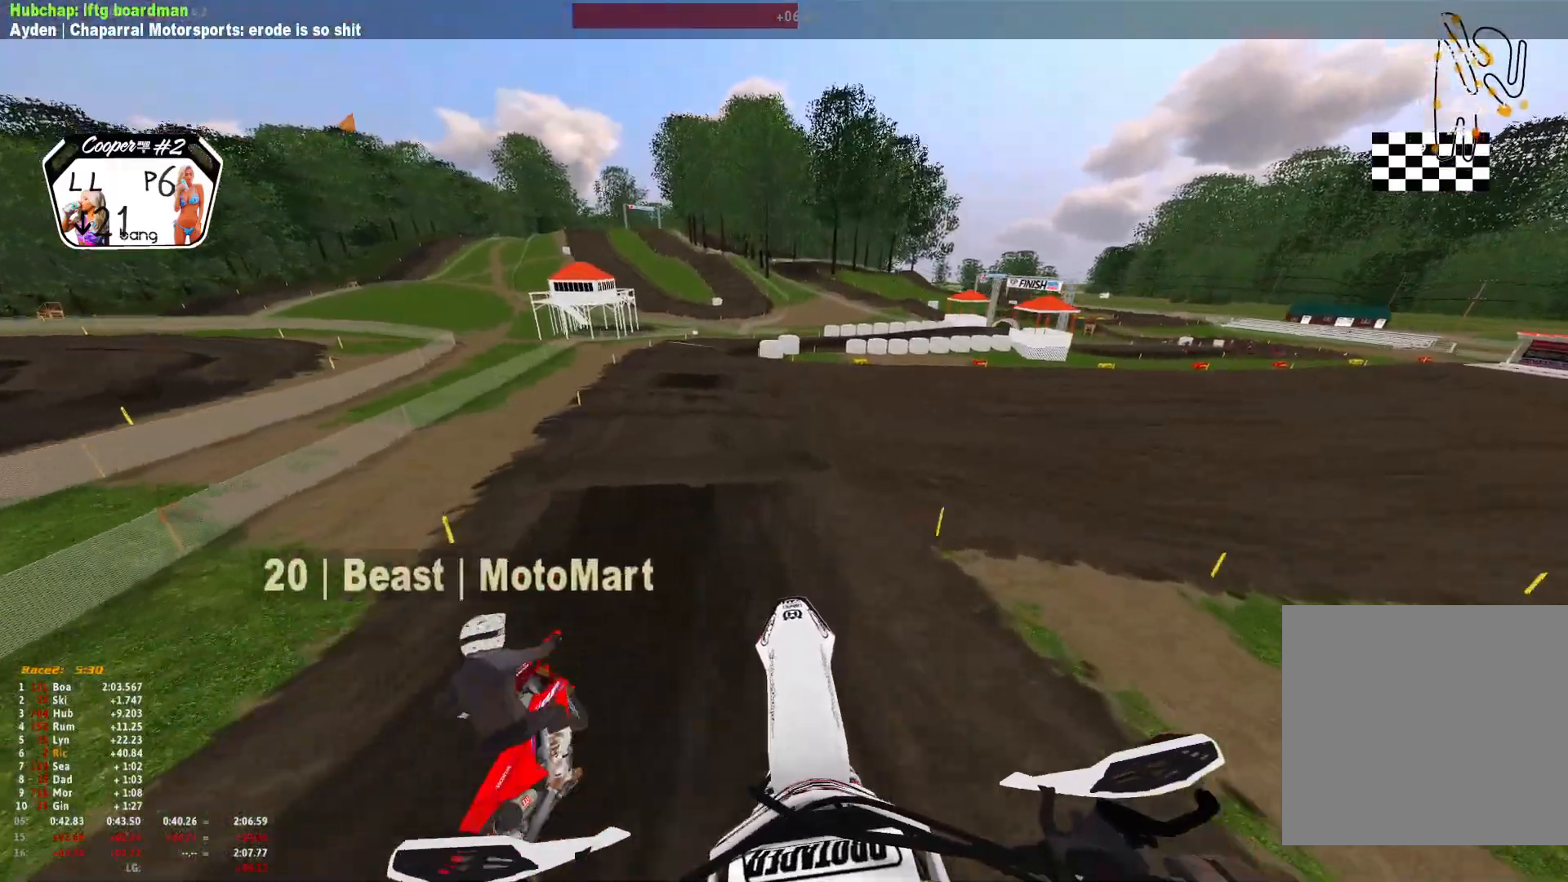
{"dt_ms": 500, "buttons": [], "left_stick": "center", "right_stick": "center", "events": [[133, "R1", "down"], [467, "R1", "up"]]}
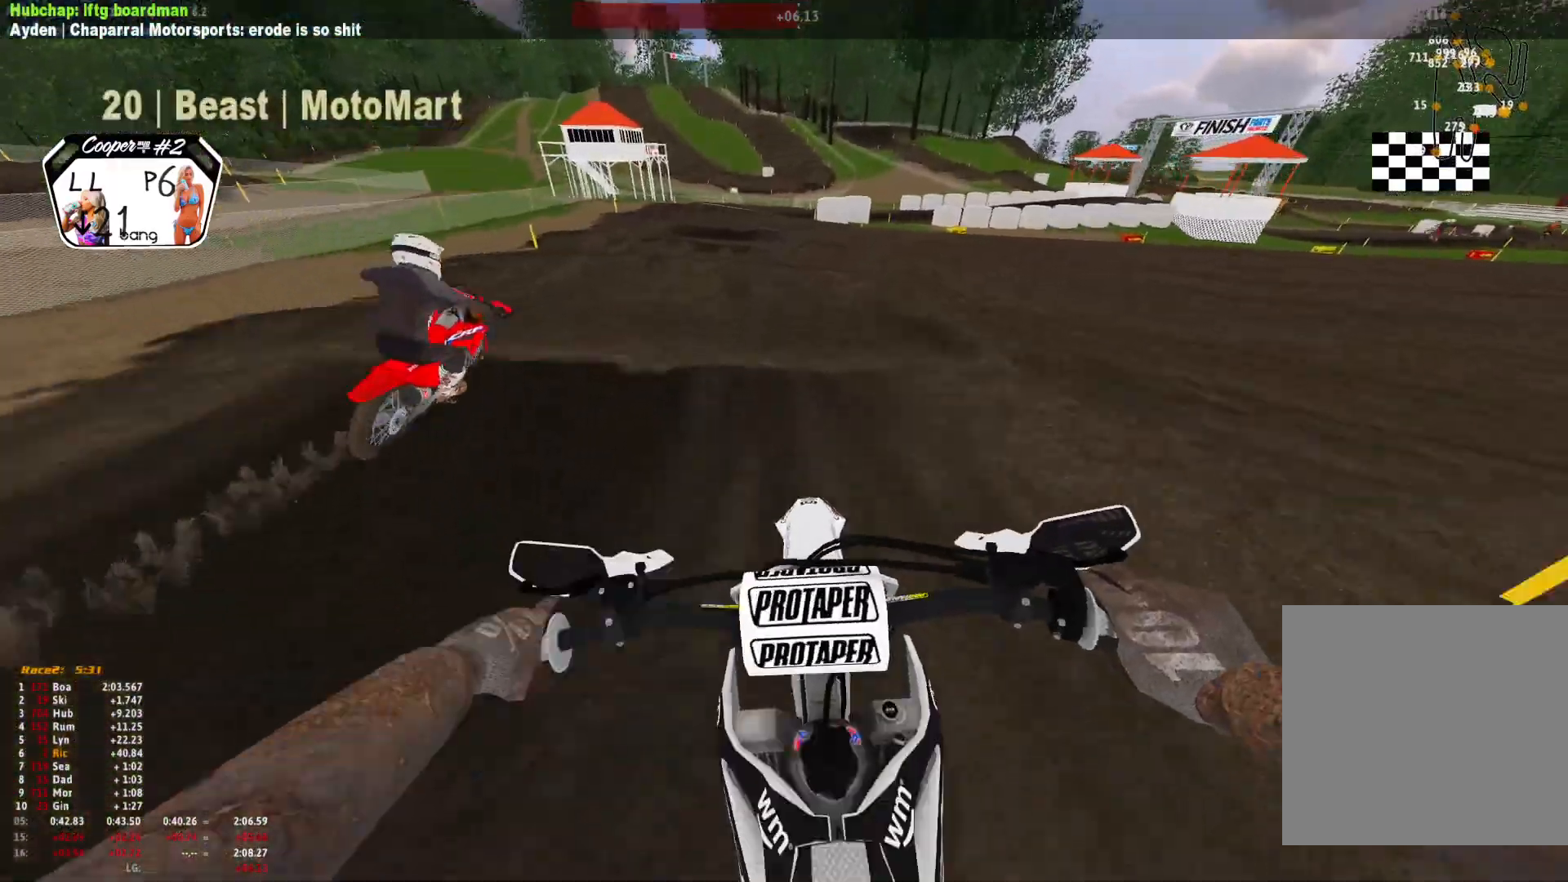
{"dt_ms": 500, "buttons": [], "left_stick": "right", "right_stick": "down", "events": [[333, "right_stick", "down"], [433, "left_stick", "right"]]}
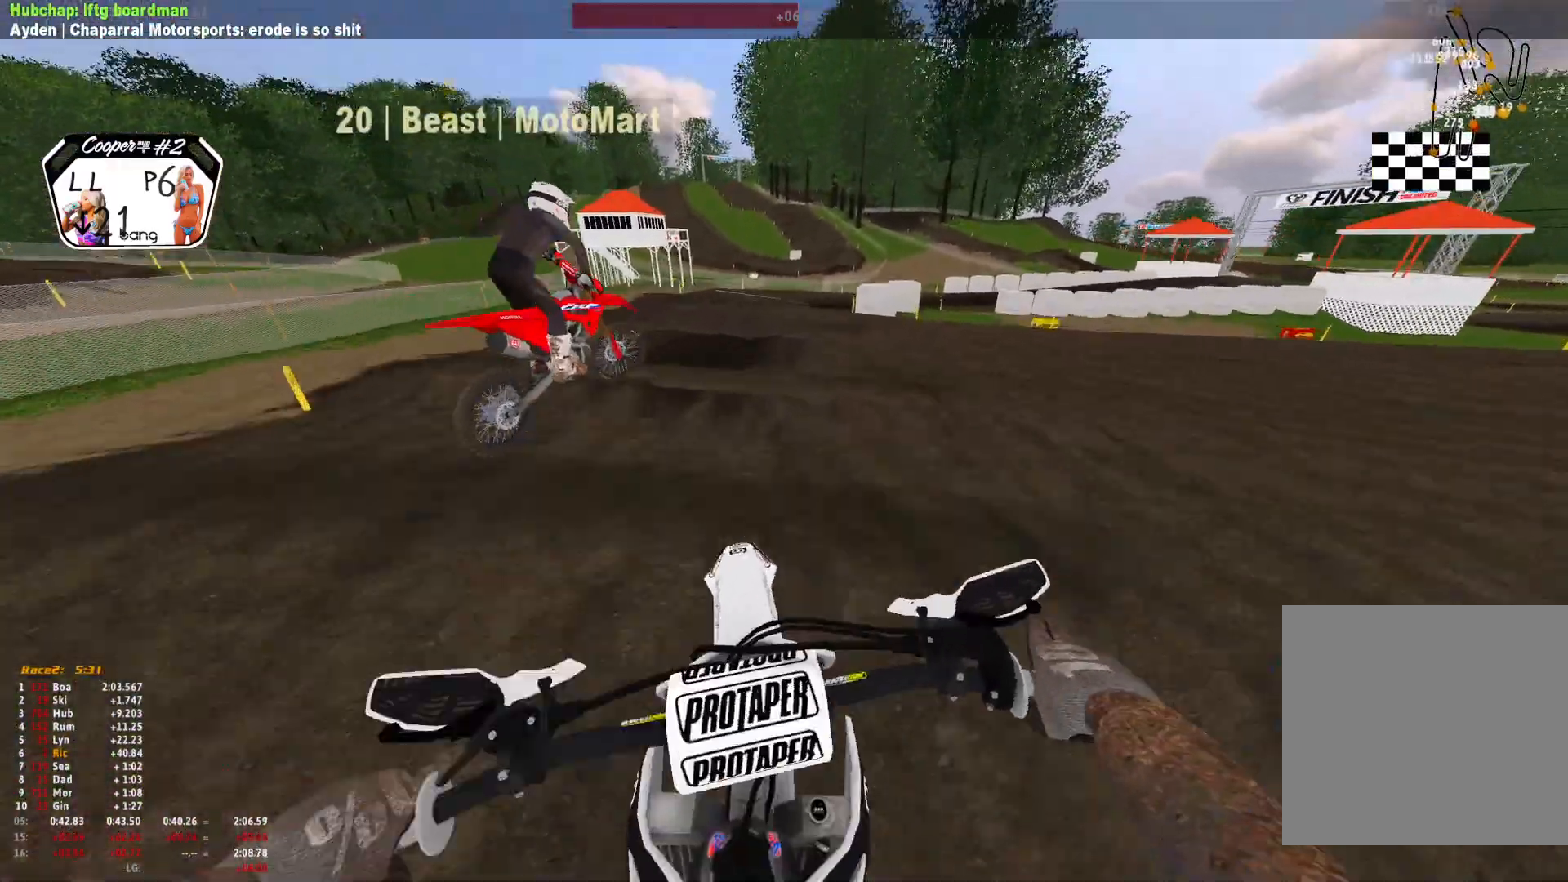
{"dt_ms": 500, "buttons": [], "left_stick": "right", "right_stick": "center", "events": [[100, "left_stick", "center"], [367, "left_stick", "right"], [433, "right_stick", "center"]]}
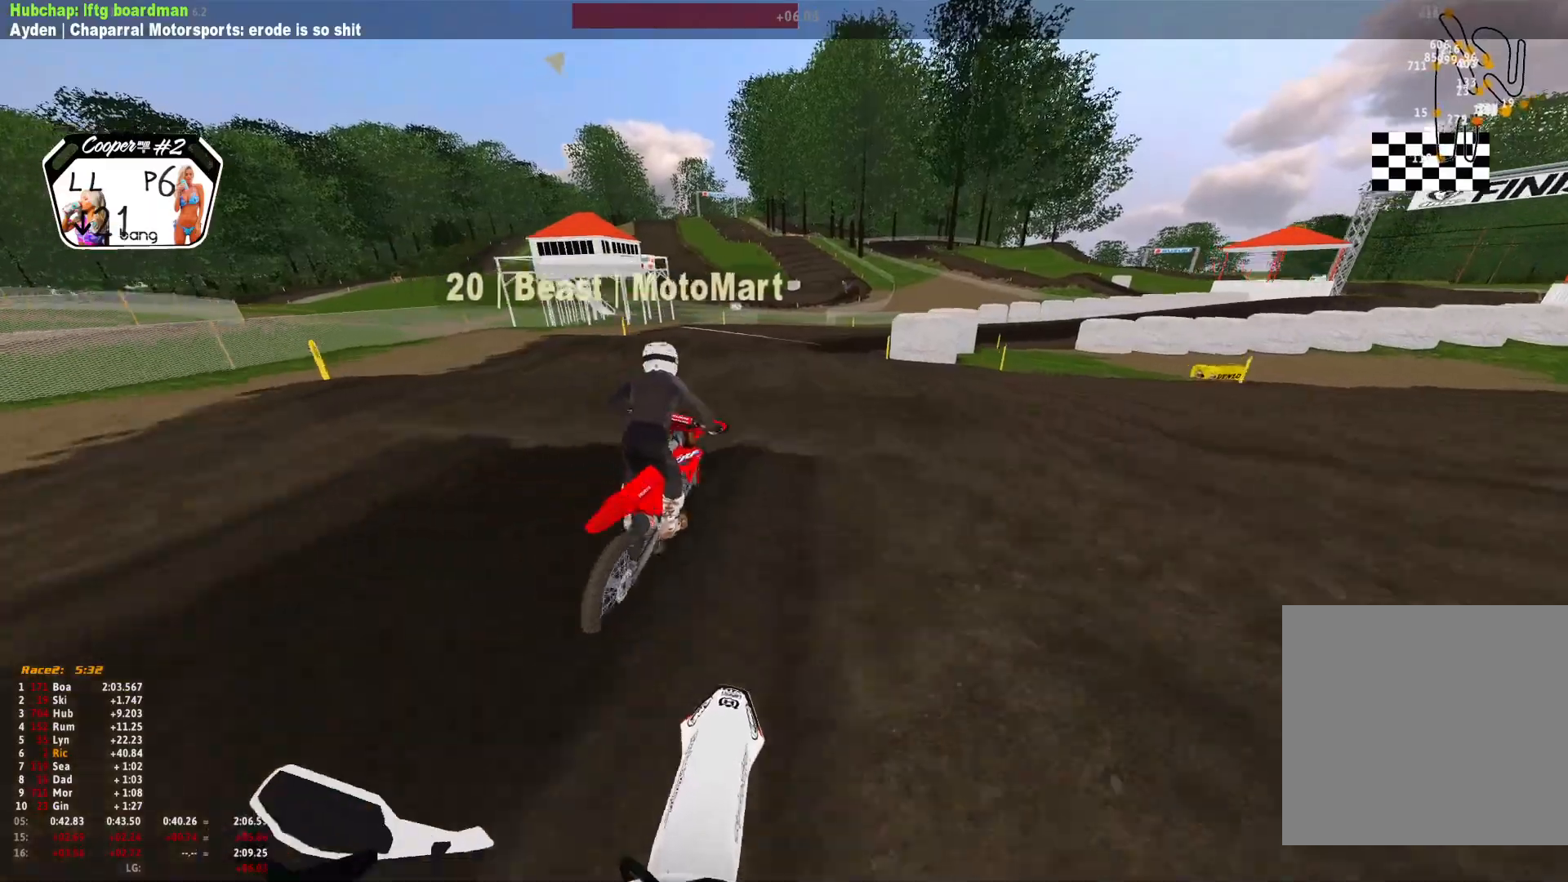
{"dt_ms": 500, "buttons": [], "left_stick": "right", "right_stick": "down", "events": [[300, "right_stick", "down"]]}
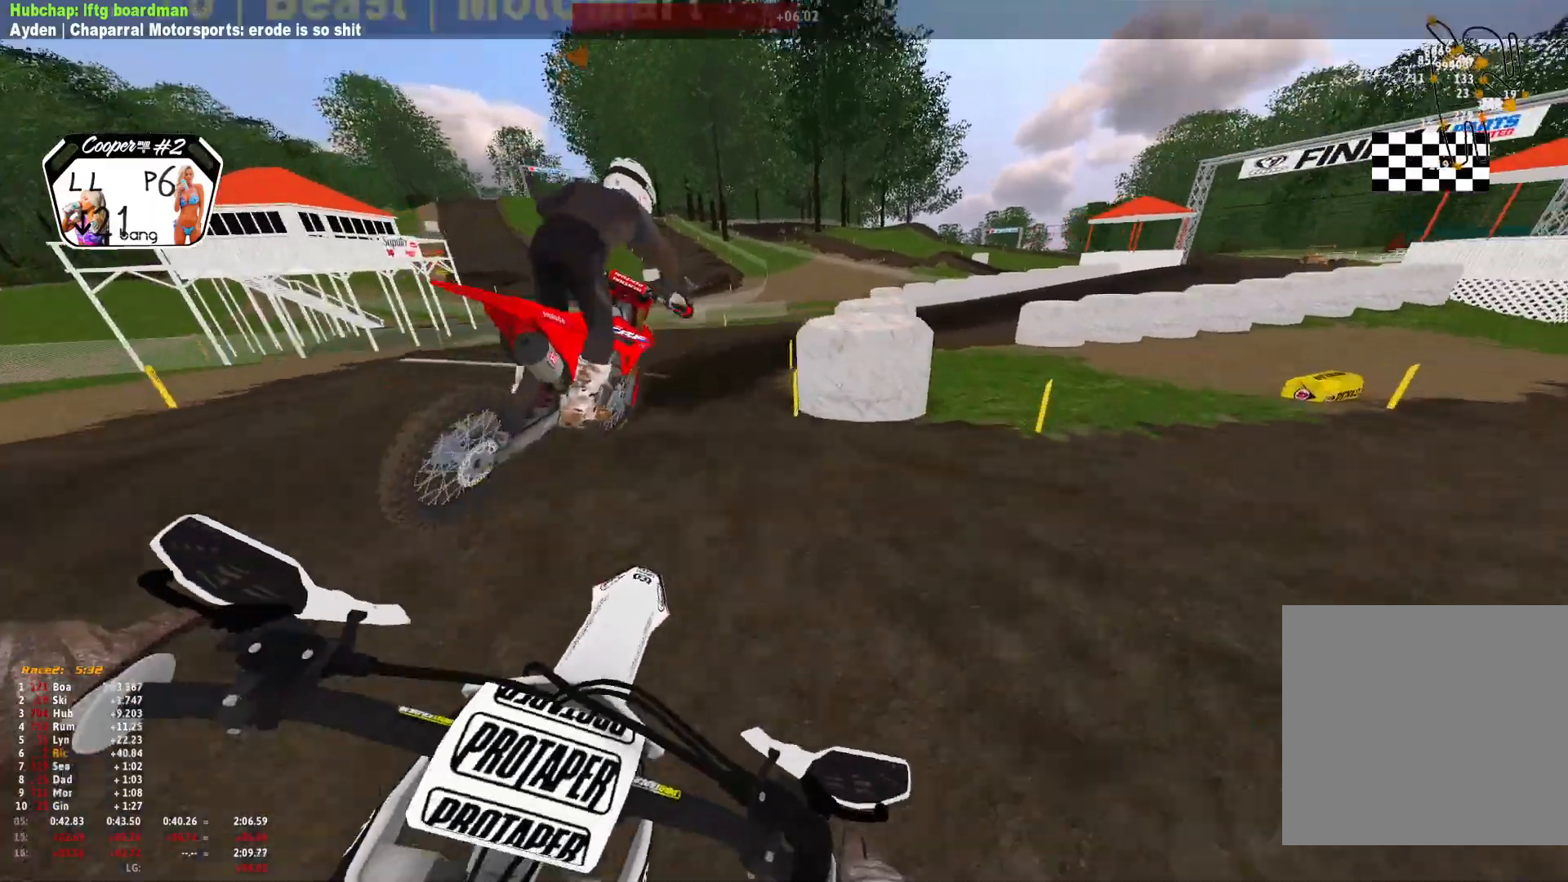
{"dt_ms": 500, "buttons": [], "left_stick": "right", "right_stick": "center", "events": [[300, "right_stick", "center"]]}
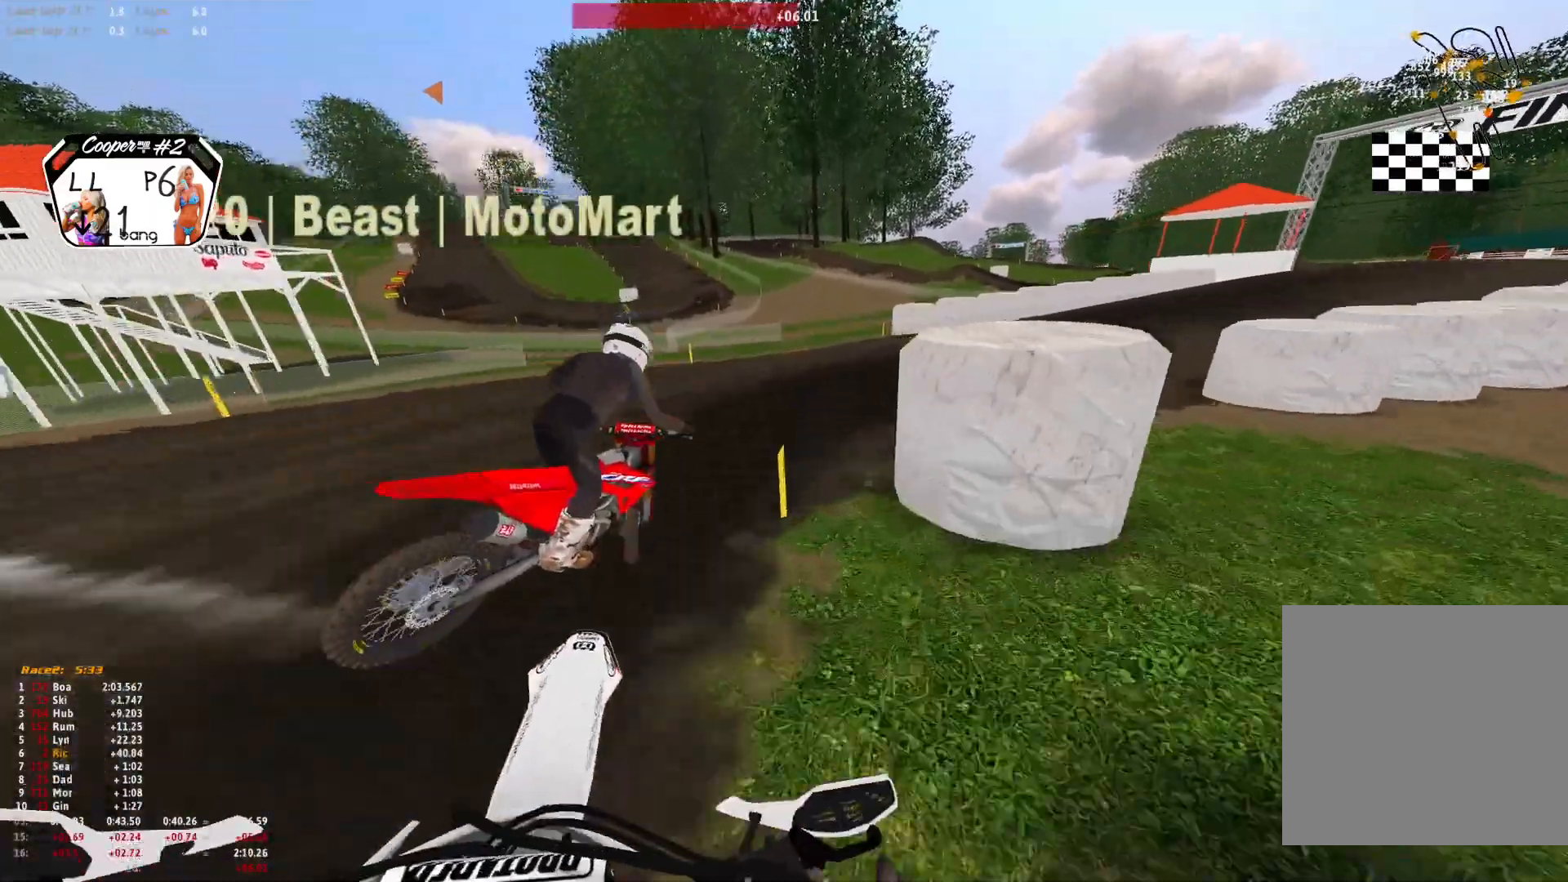
{"dt_ms": 500, "buttons": ["R1"], "left_stick": "right", "right_stick": "down-left", "events": [[33, "R1", "down"], [100, "right_stick", "down-left"]]}
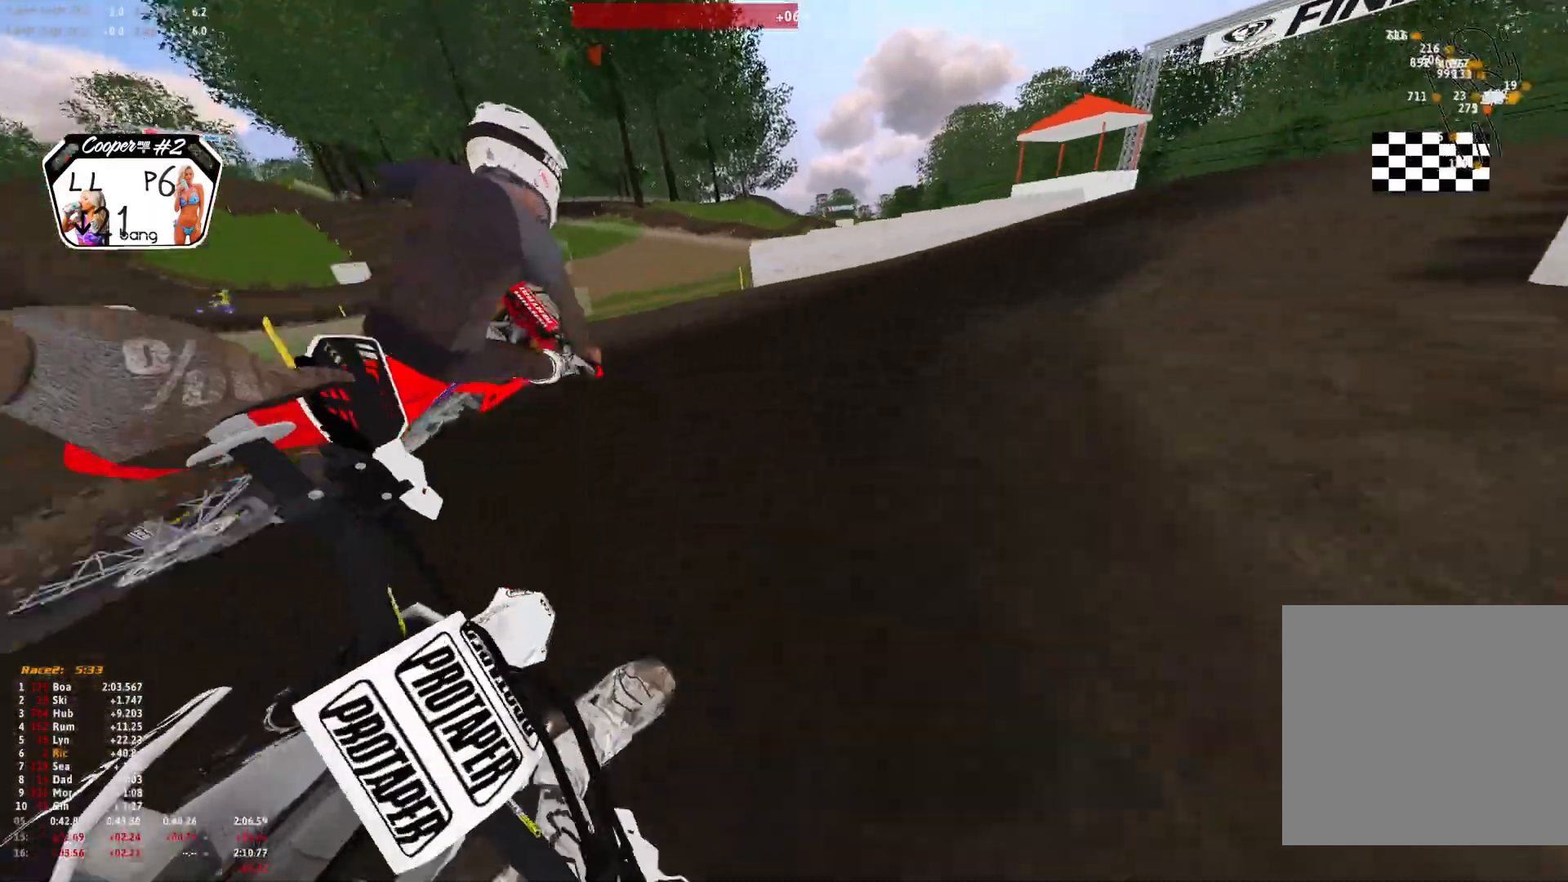
{"dt_ms": 500, "buttons": ["R1"], "left_stick": "right", "right_stick": "down-left", "events": []}
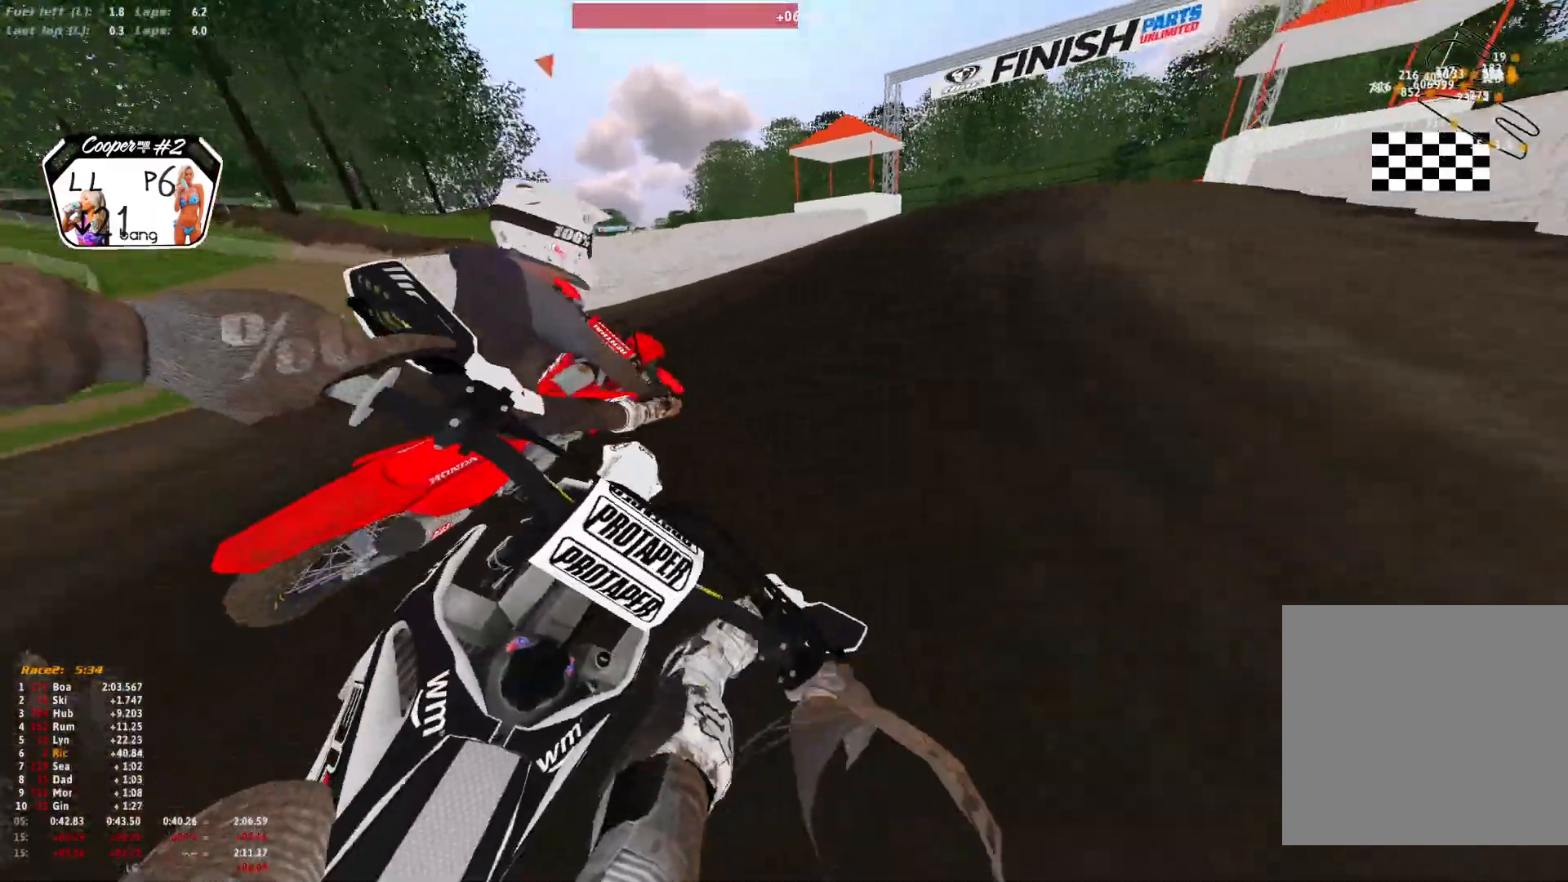
{"dt_ms": 500, "buttons": ["R1"], "left_stick": "right", "right_stick": "down", "events": [[267, "right_stick", "down"]]}
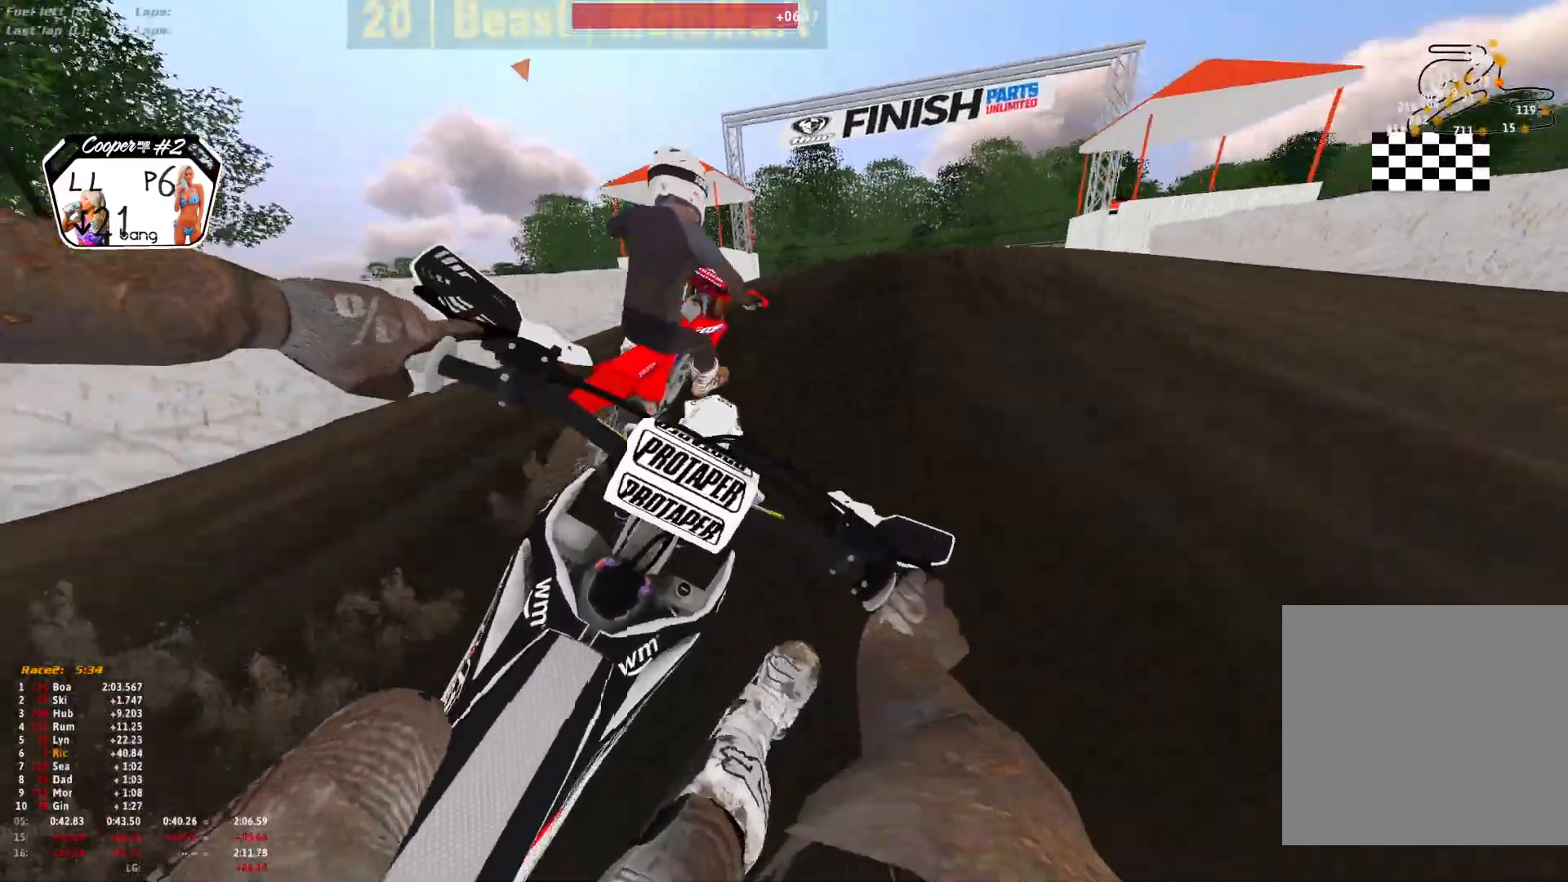
{"dt_ms": 500, "buttons": ["R1"], "left_stick": "right", "right_stick": "down", "events": []}
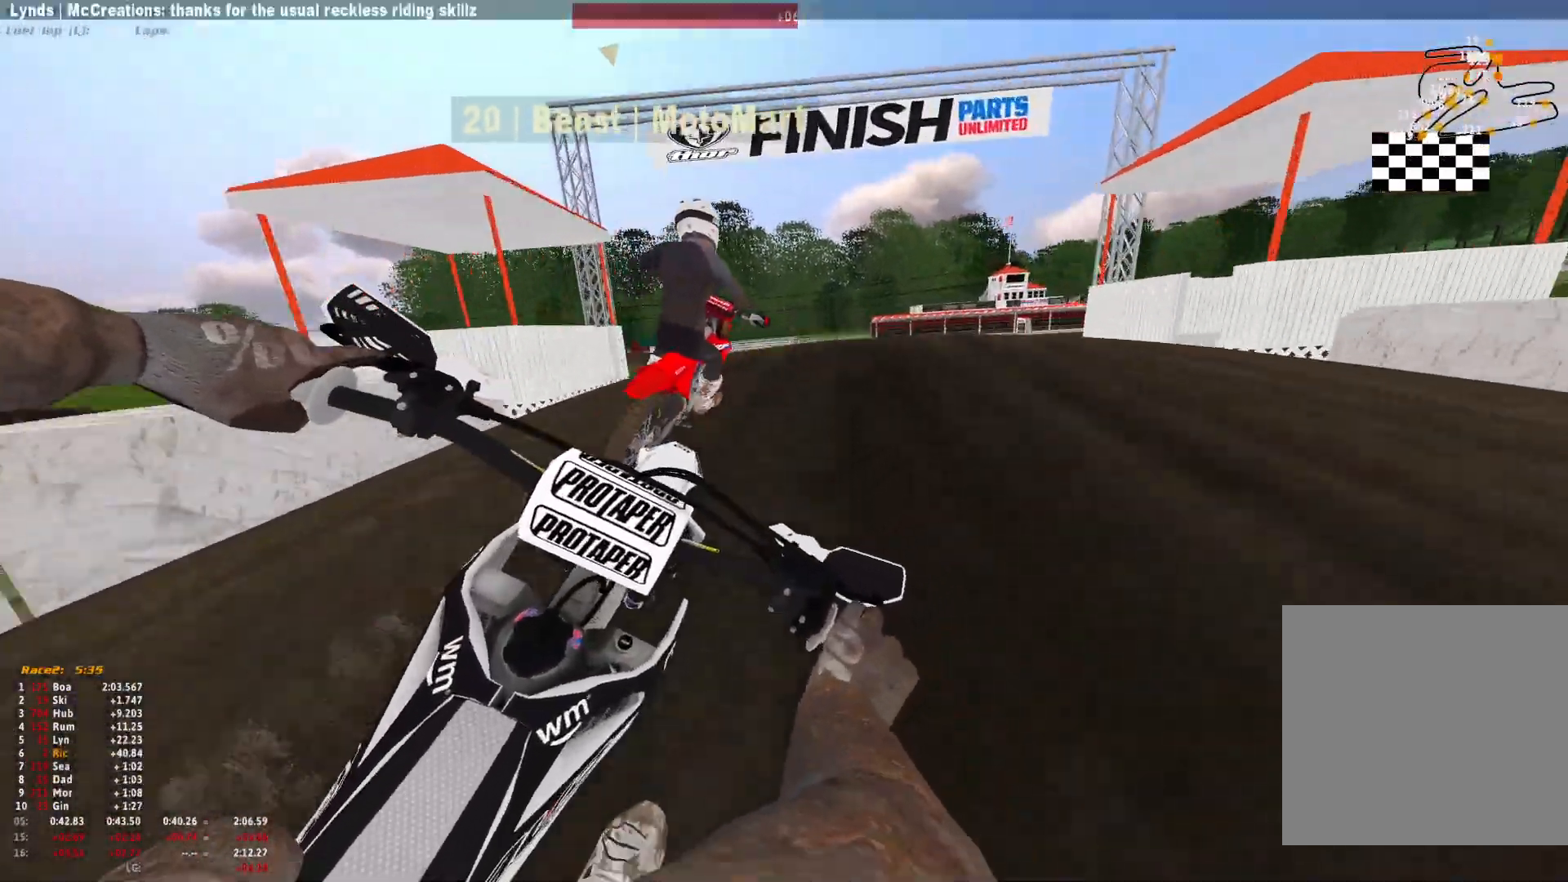
{"dt_ms": 500, "buttons": ["R1"], "left_stick": "right", "right_stick": "down-left", "events": [[367, "right_stick", "down-left"], [400, "R3", "down"], [467, "R3", "up"]]}
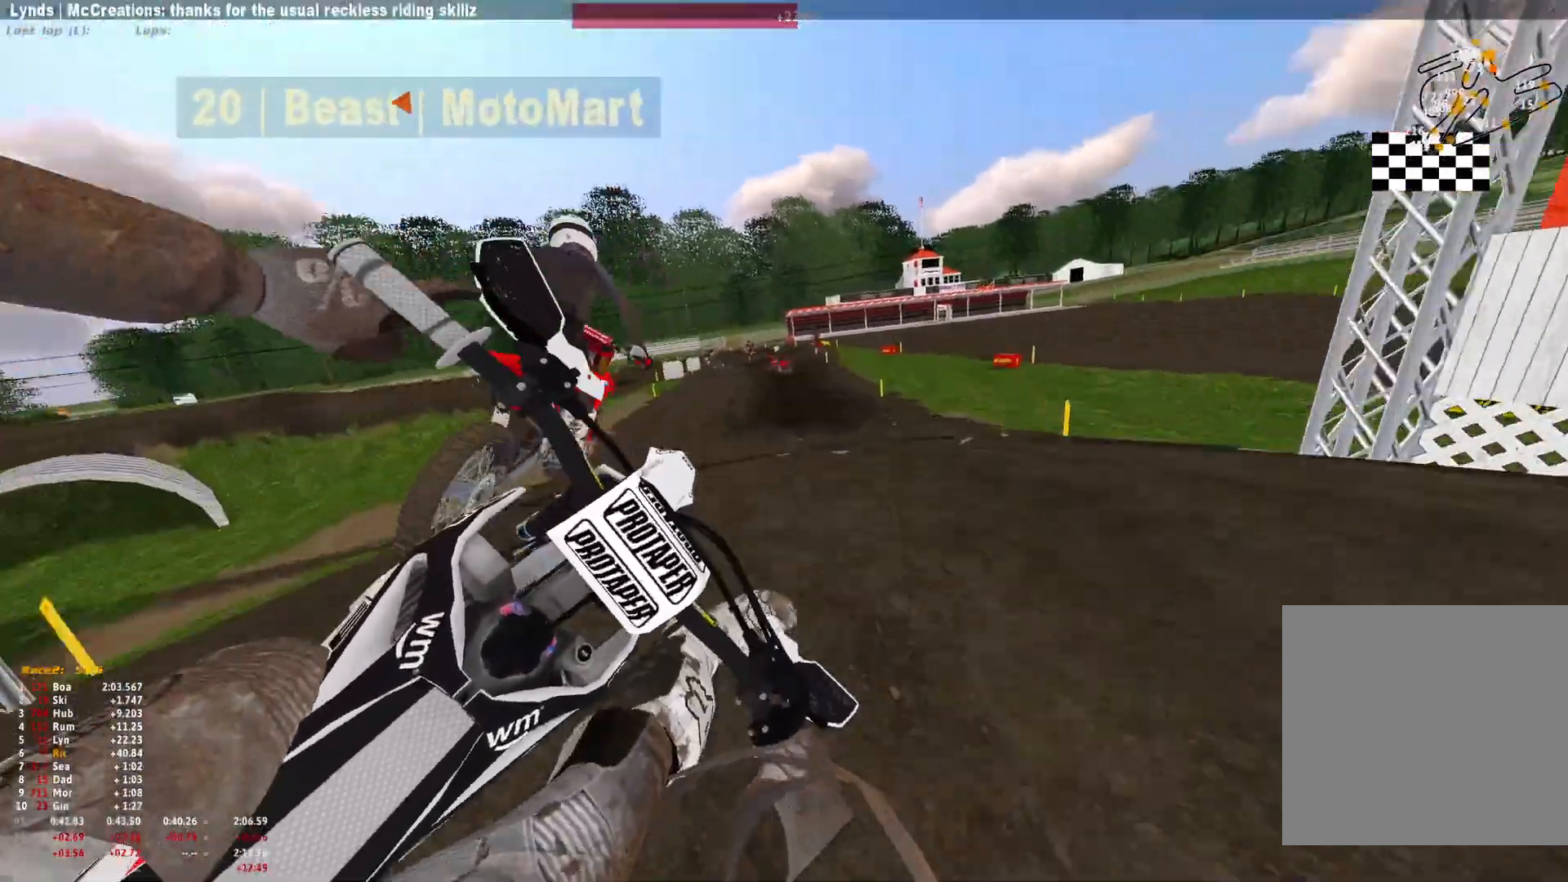
{"dt_ms": 500, "buttons": ["A"], "left_stick": "left", "right_stick": "center", "events": [[67, "left_stick", "center"], [100, "R1", "up"], [133, "left_stick", "left"], [167, "right_stick", "up-left"], [367, "right_stick", "center"], [467, "A", "down"]]}